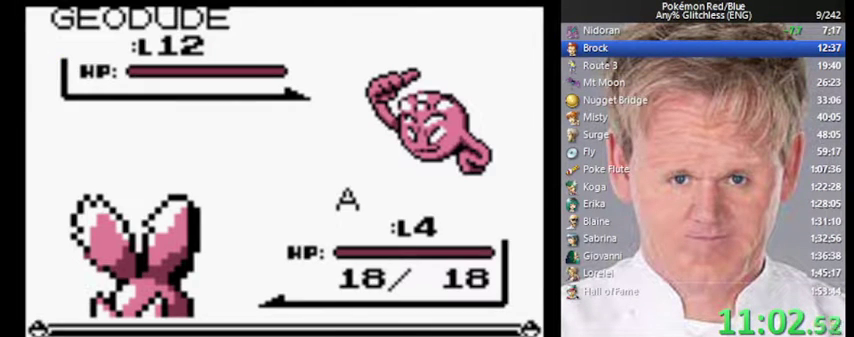
Gameplay with a controller (Nintendo layout); each line is a JSON object with the inputs held at the frame after it. "events" lists button and stick changes between this image and that frame as [ms after this image, input, new state], when the widget could be followed in between. Not read: DPAD_LEFT L3 R3.
{"buttons": [], "events": []}
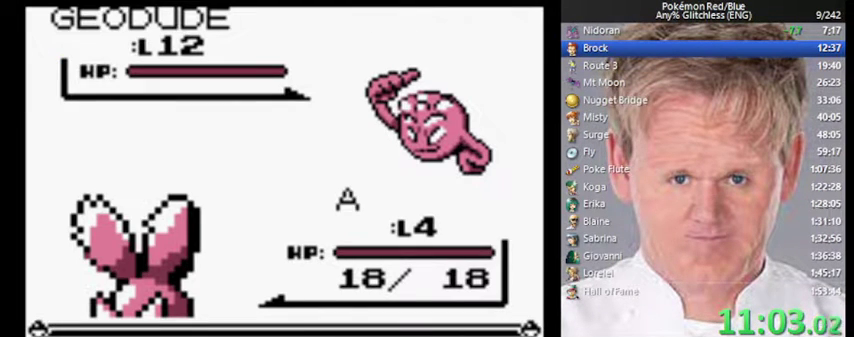
{"buttons": [], "events": []}
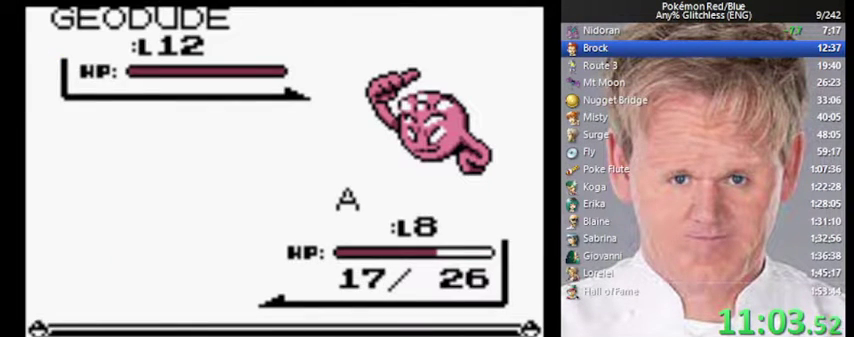
{"buttons": [], "events": []}
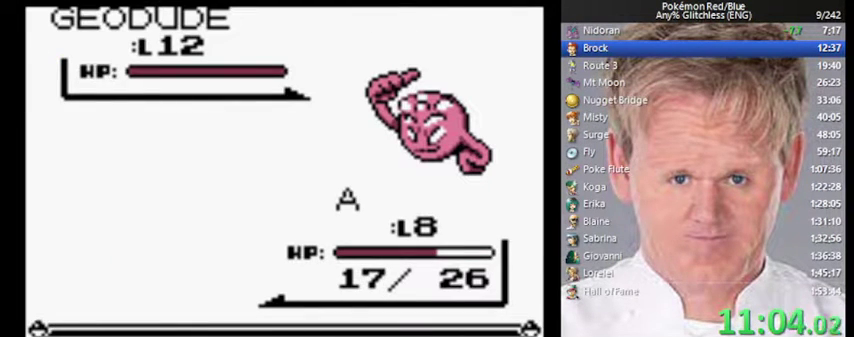
{"buttons": [], "events": []}
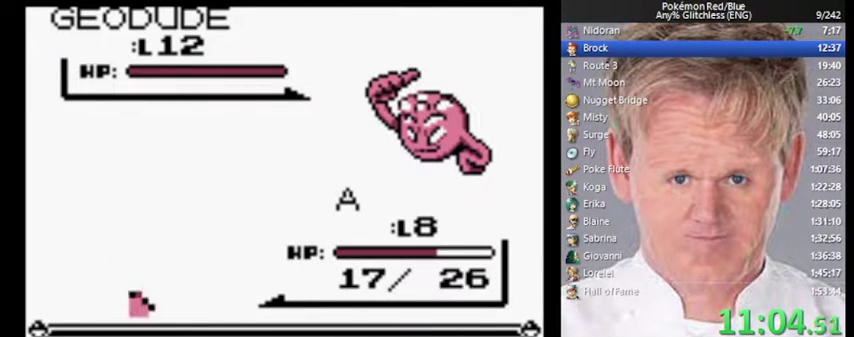
{"buttons": [], "events": []}
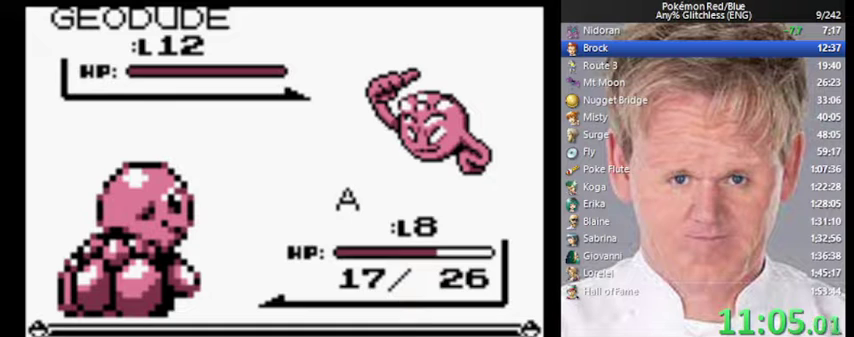
{"buttons": [], "events": []}
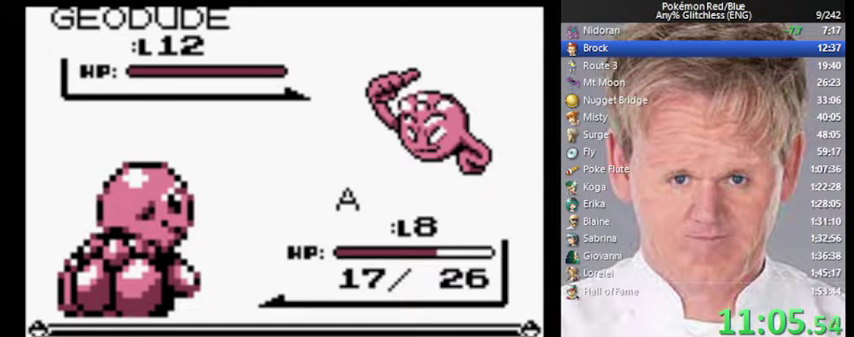
{"buttons": [], "events": []}
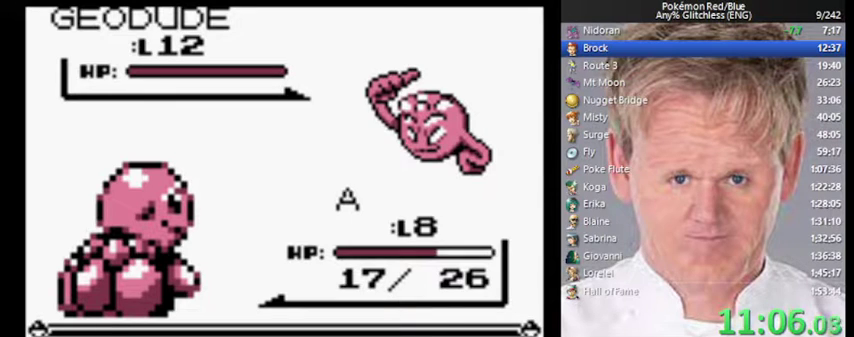
{"buttons": [], "events": []}
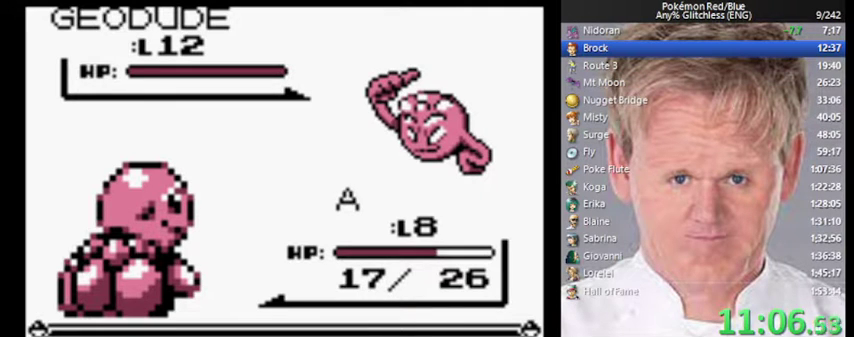
{"buttons": [], "events": []}
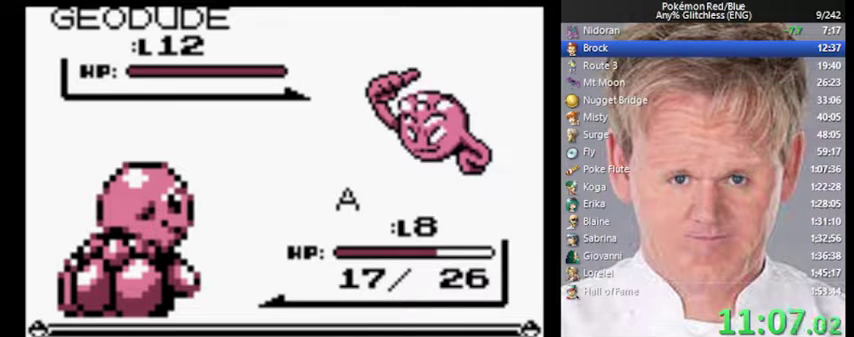
{"buttons": [], "events": []}
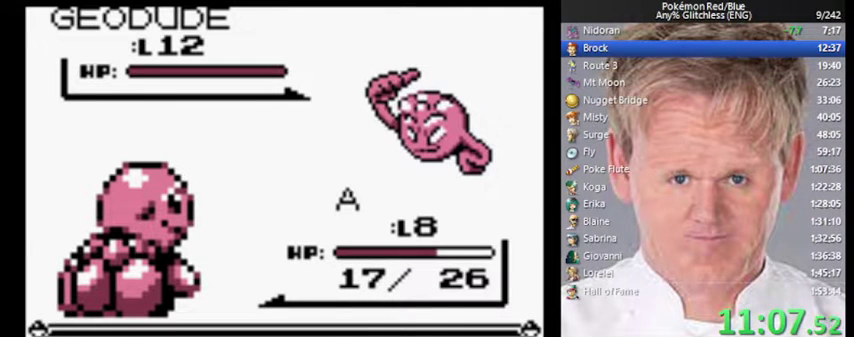
{"buttons": ["A"], "events": [[233, "B", "down"], [400, "A", "down"], [433, "B", "up"]]}
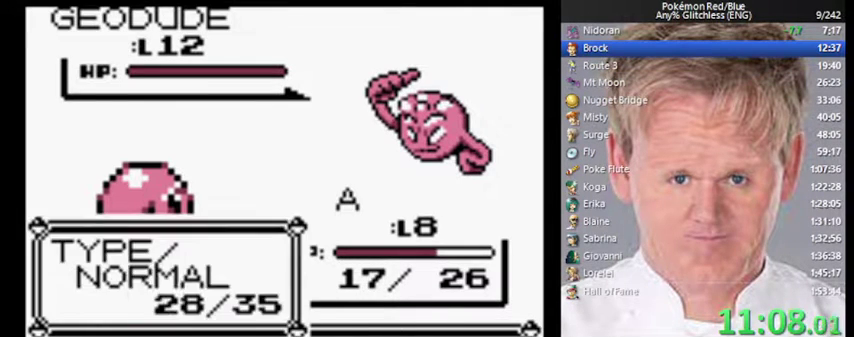
{"buttons": [], "events": [[33, "A", "up"], [233, "A", "down"], [300, "A", "up"]]}
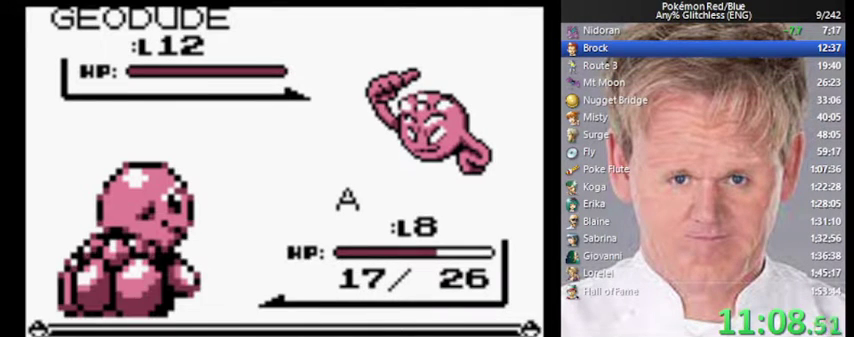
{"buttons": [], "events": []}
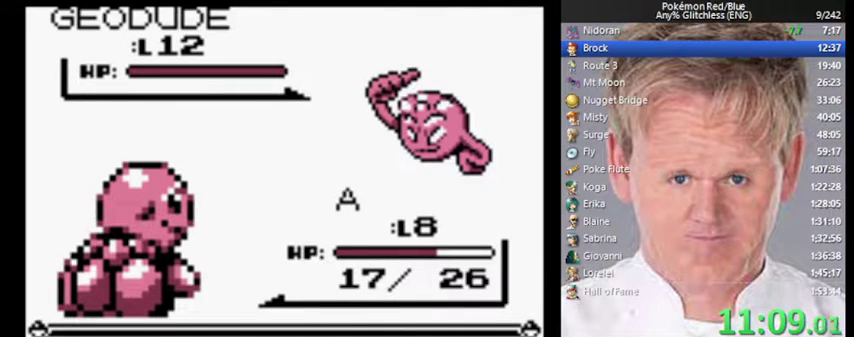
{"buttons": [], "events": []}
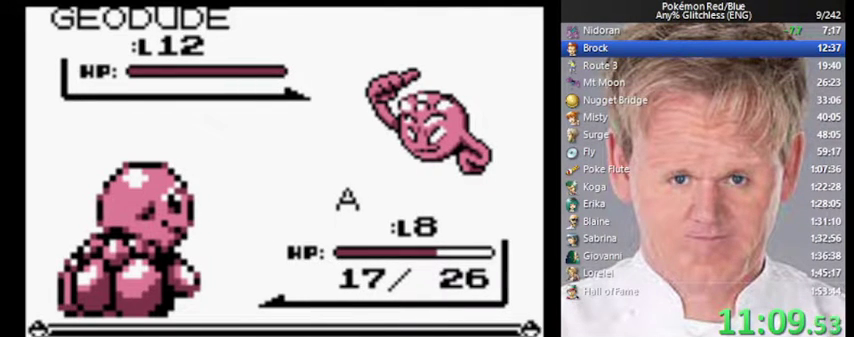
{"buttons": [], "events": []}
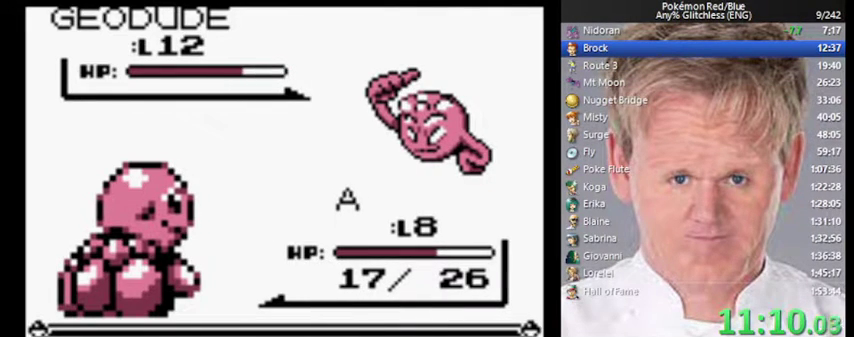
{"buttons": [], "events": []}
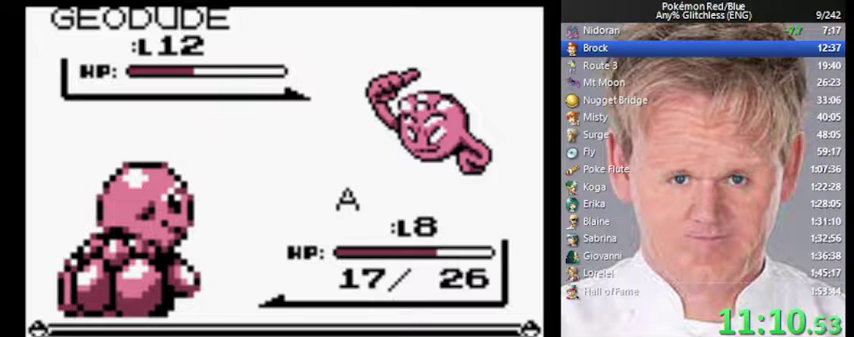
{"buttons": [], "events": []}
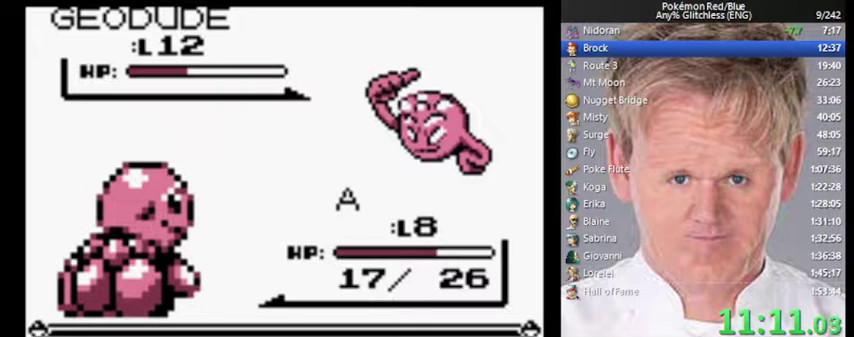
{"buttons": ["A"], "events": [[367, "B", "down"], [400, "A", "down"], [500, "B", "up"]]}
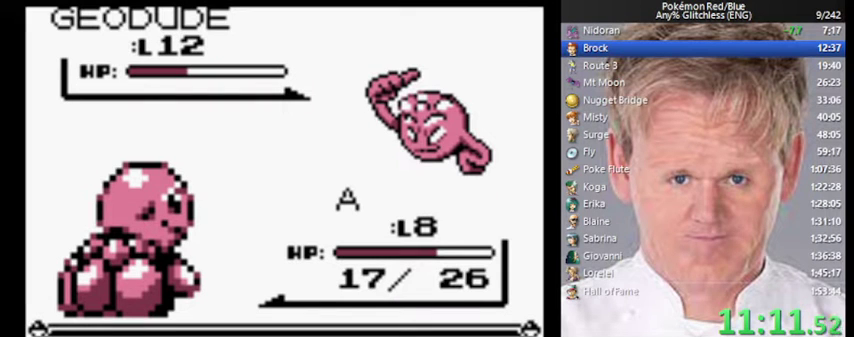
{"buttons": ["A", "B"], "events": [[67, "A", "up"], [400, "B", "down"], [500, "A", "down"]]}
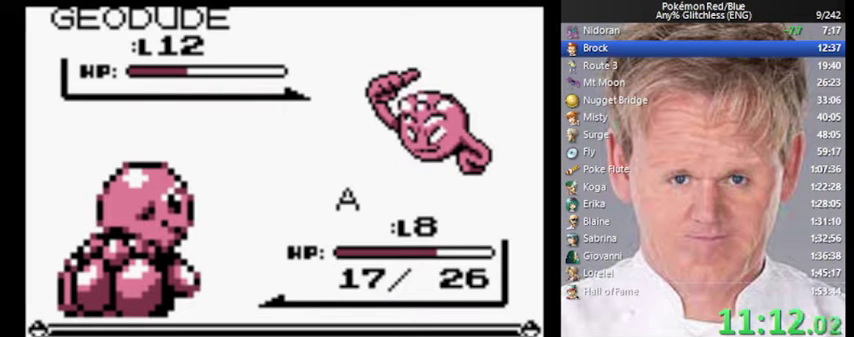
{"buttons": [], "events": [[67, "B", "up"], [100, "A", "up"]]}
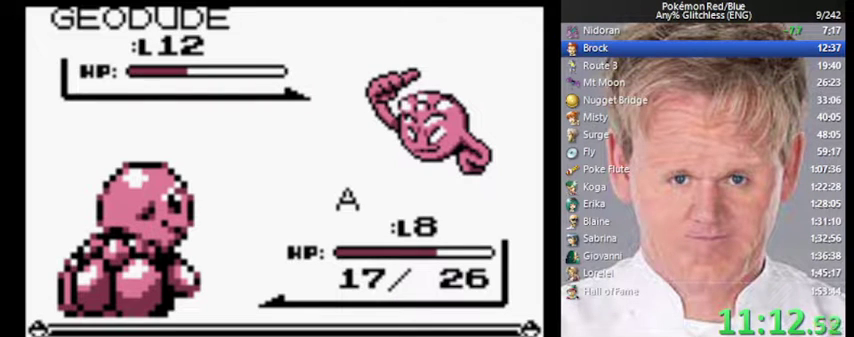
{"buttons": [], "events": []}
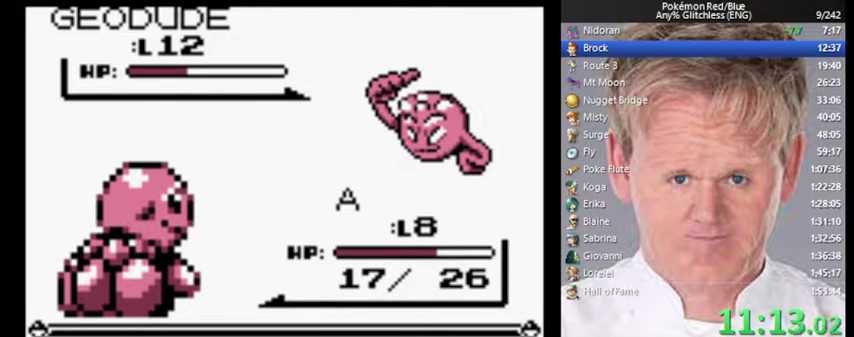
{"buttons": [], "events": []}
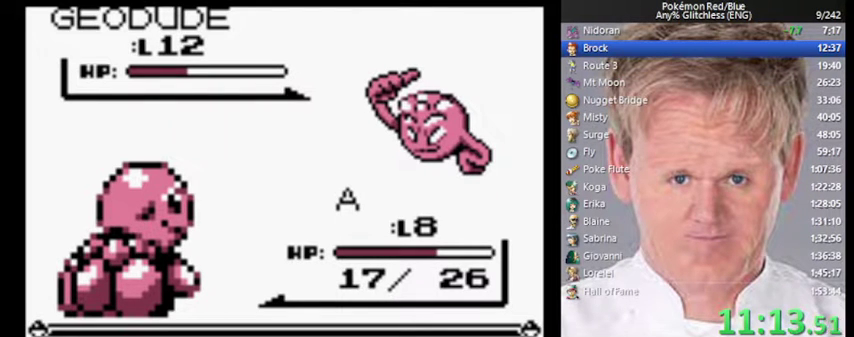
{"buttons": [], "events": []}
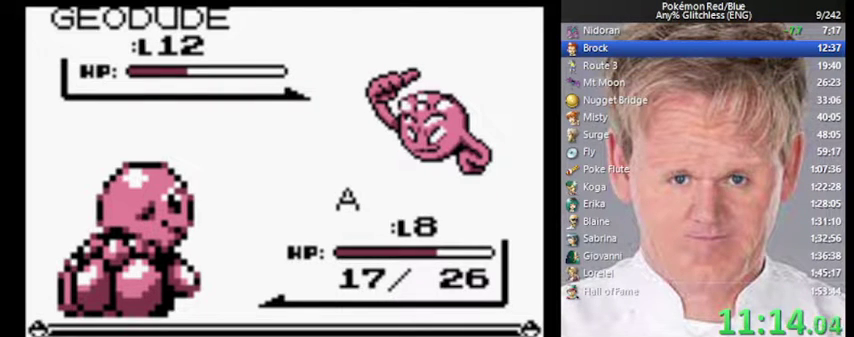
{"buttons": [], "events": [[67, "B", "down"], [200, "A", "down"], [233, "B", "up"], [300, "A", "up"]]}
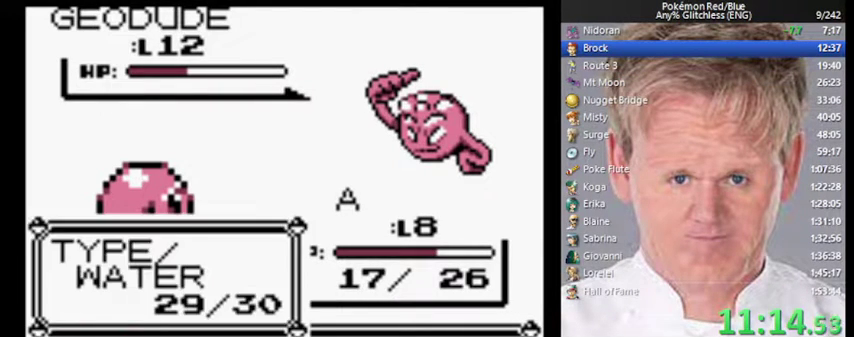
{"buttons": [], "events": [[33, "A", "down"], [100, "A", "up"]]}